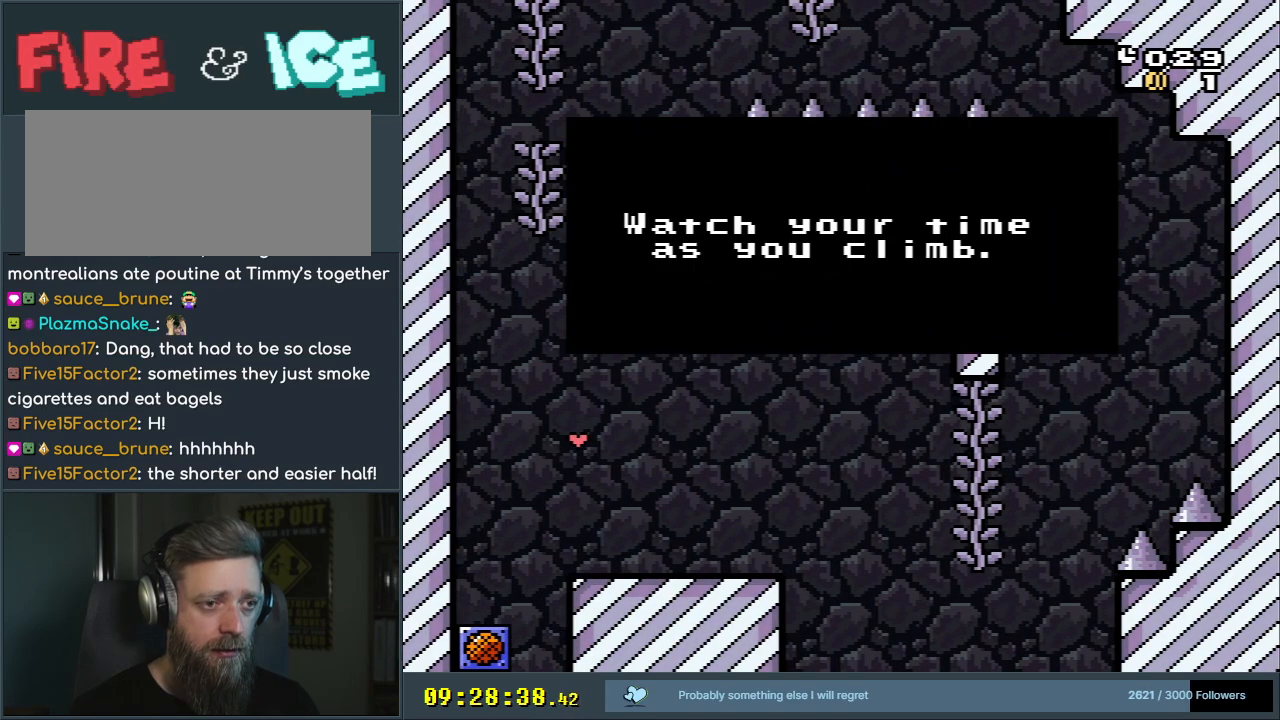
Gameplay with a controller (Nintendo layout); each line is a JSON object with the inputs held at the frame after it. "events" lists button and stick changes between this image and that frame as [ms after this image, input, new state], when the widget could be followed in between. Not read: L3 R3.
{"buttons": [], "events": []}
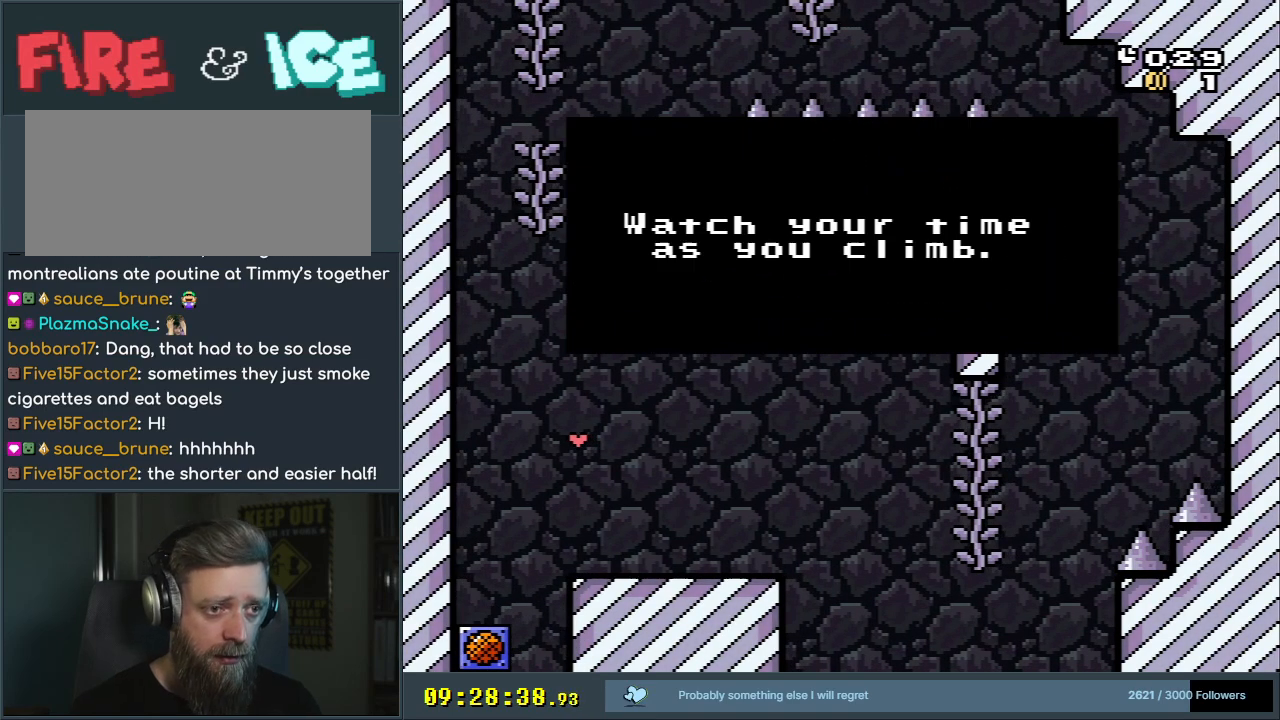
{"buttons": [], "events": []}
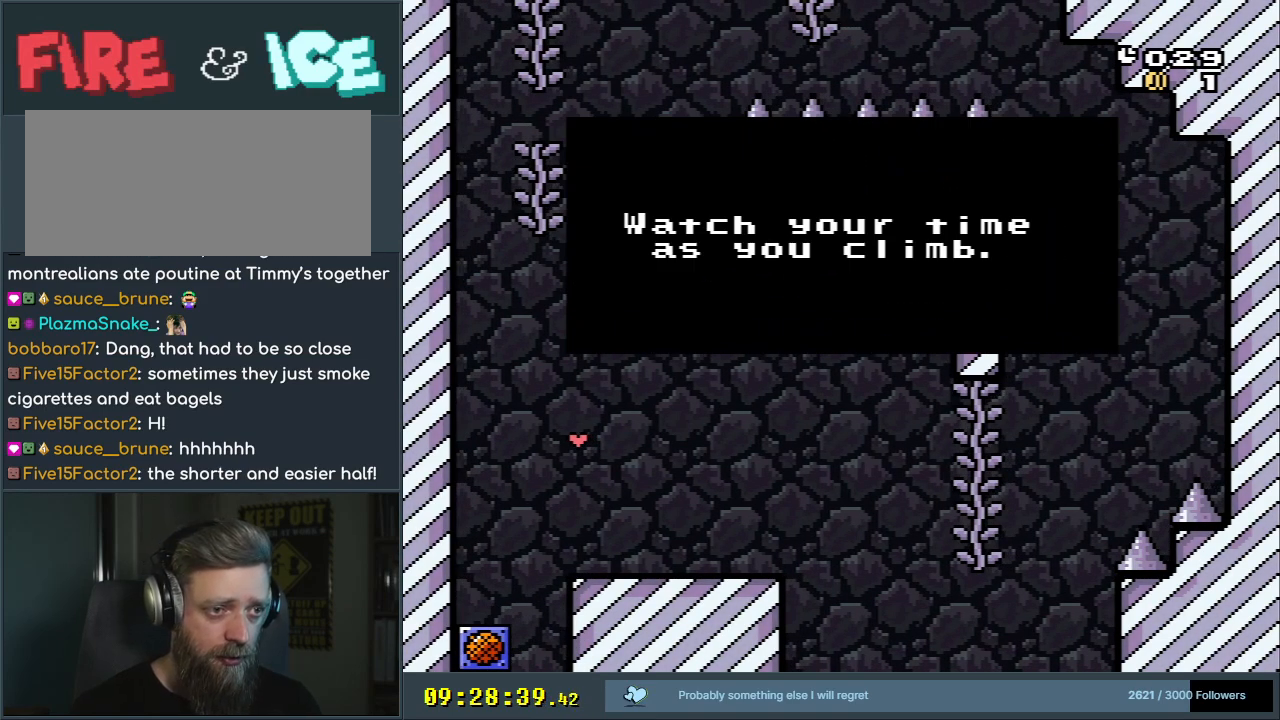
{"buttons": [], "events": []}
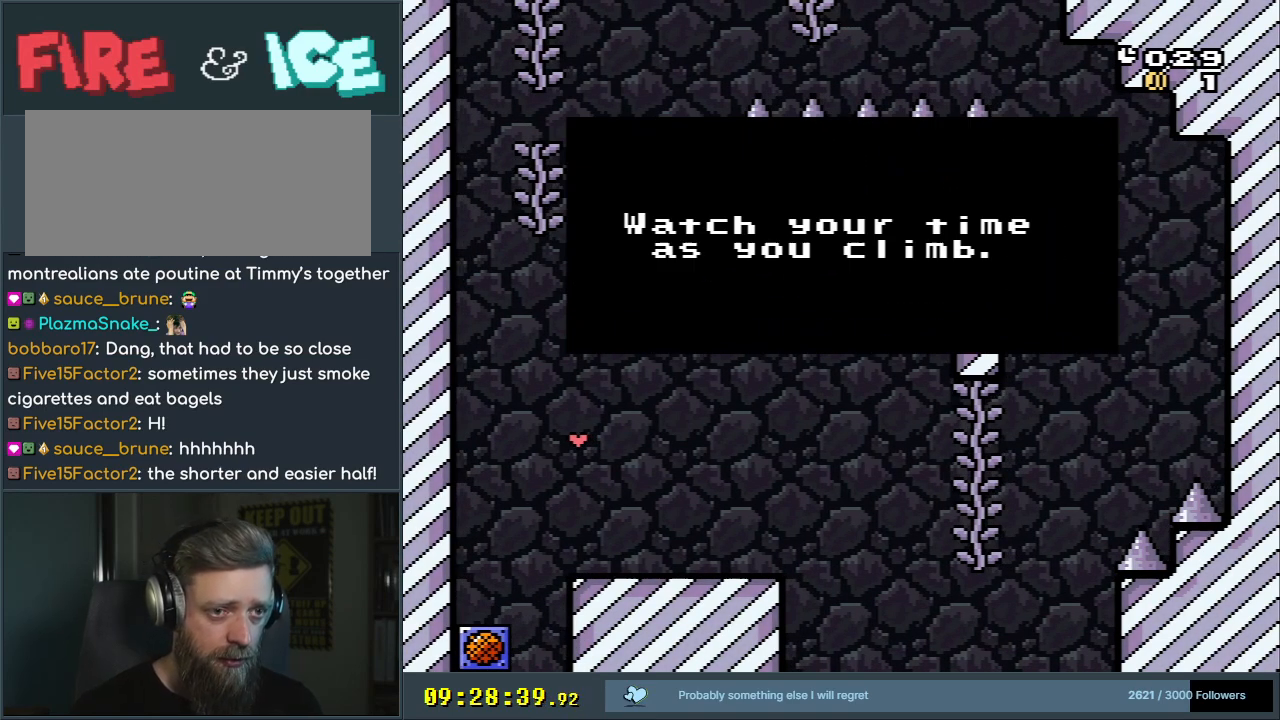
{"buttons": [], "events": []}
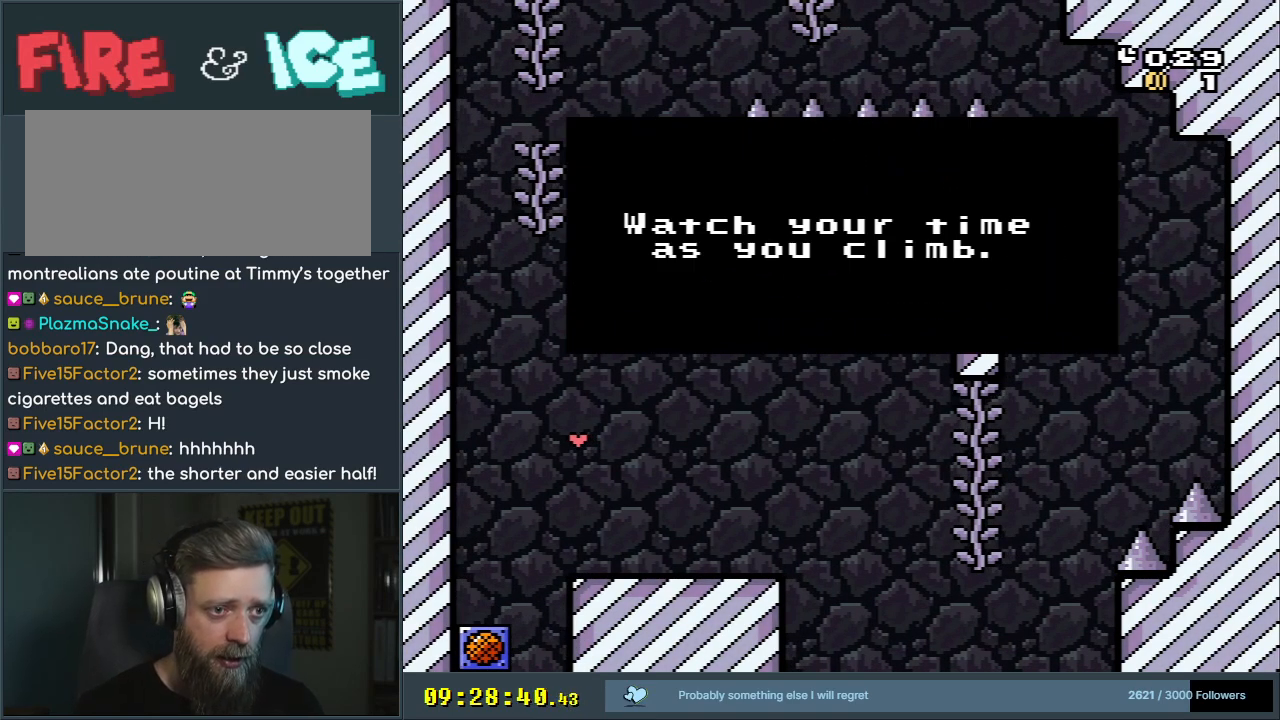
{"buttons": [], "events": []}
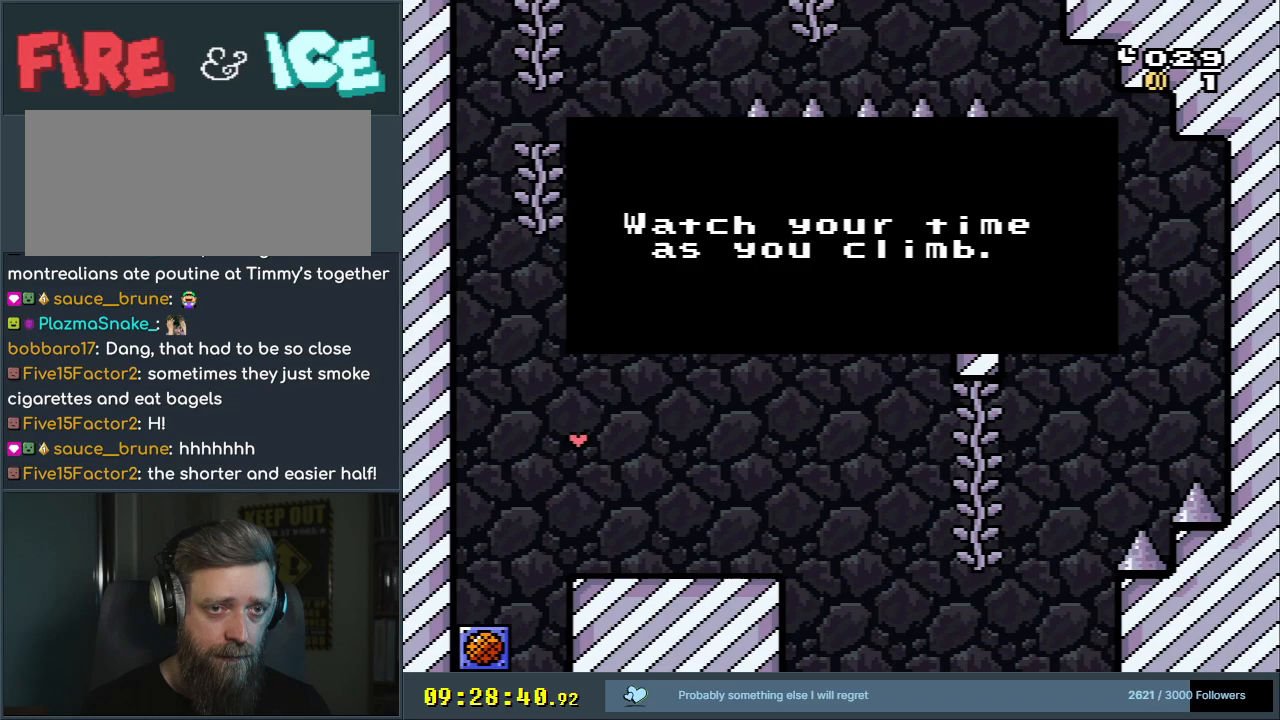
{"buttons": ["A"], "events": [[300, "A", "down"]]}
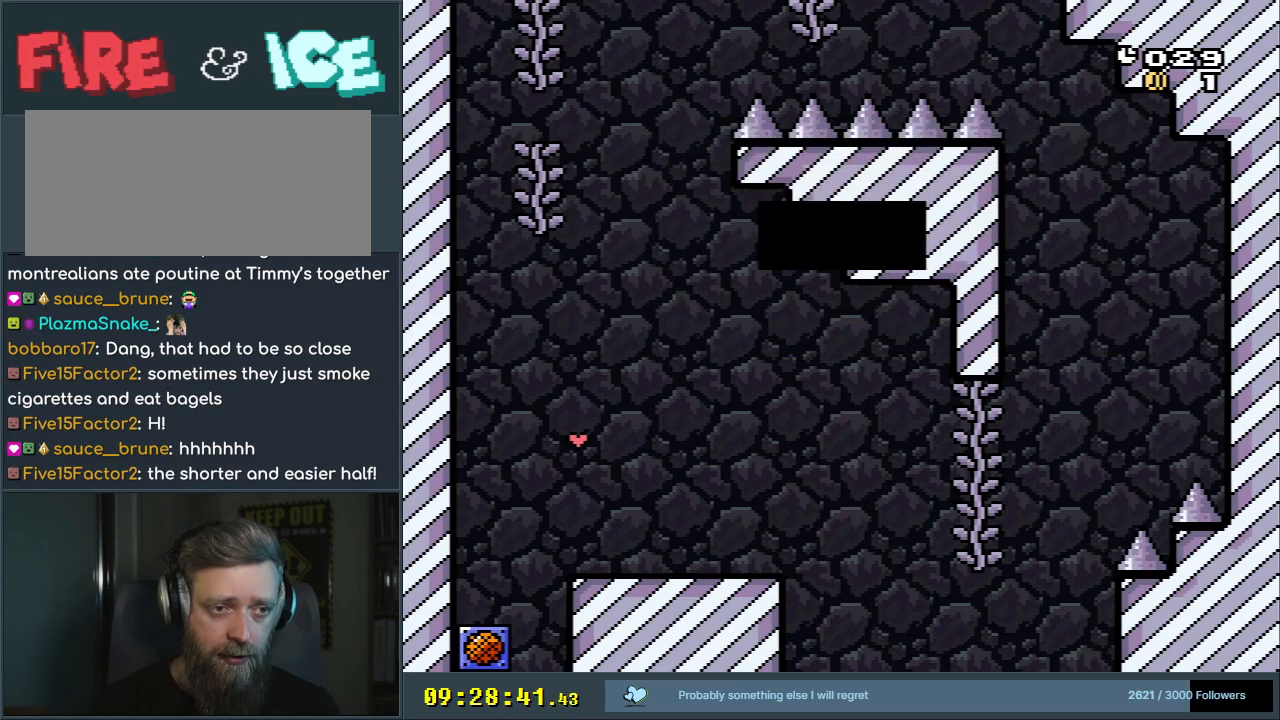
{"buttons": ["DPAD_DOWN"], "events": [[17, "A", "up"], [317, "DPAD_DOWN", "down"]]}
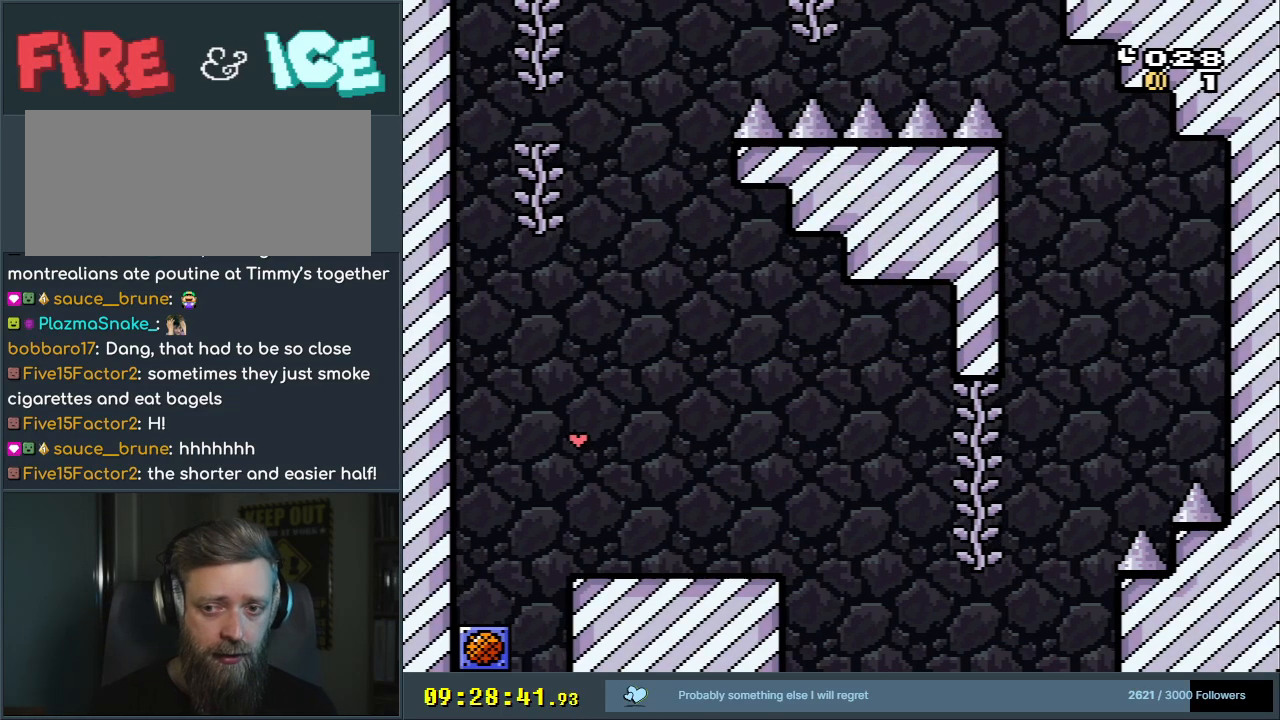
{"buttons": ["A", "DPAD_DOWN"], "events": [[467, "A", "down"]]}
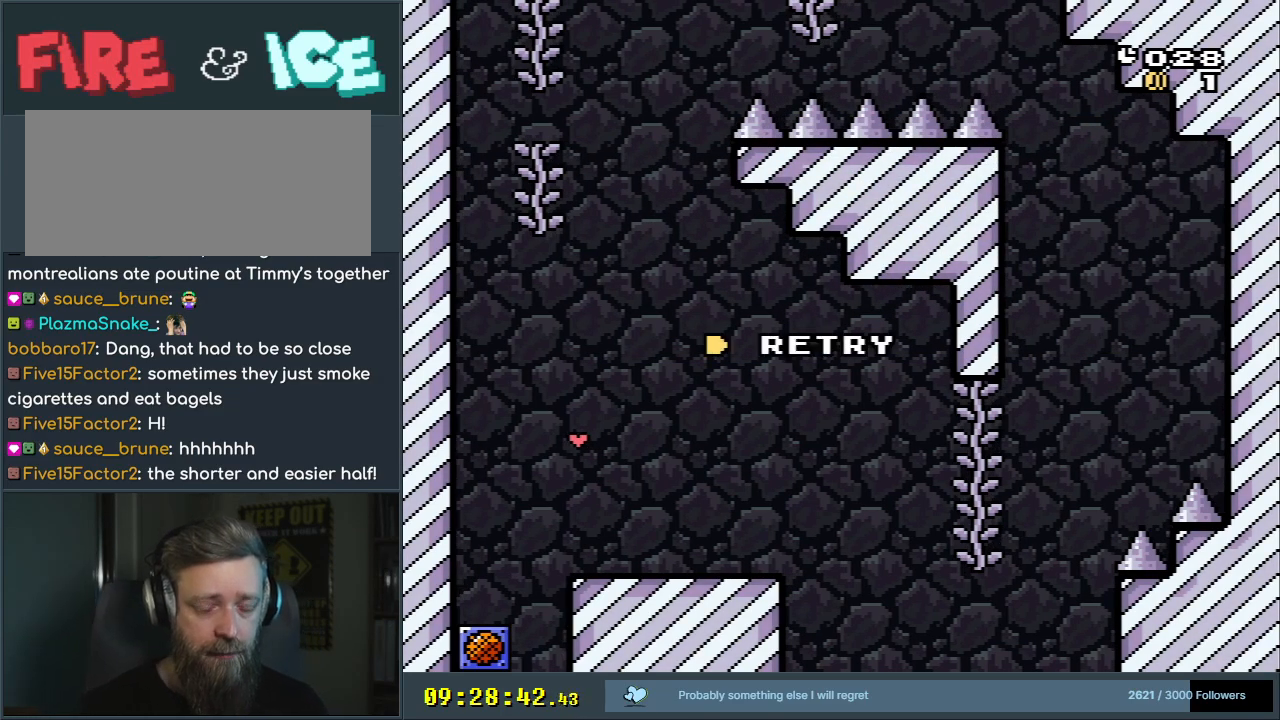
{"buttons": [], "events": [[17, "DPAD_DOWN", "up"], [83, "A", "up"], [183, "A", "down"], [283, "A", "up"], [350, "A", "down"], [500, "A", "up"]]}
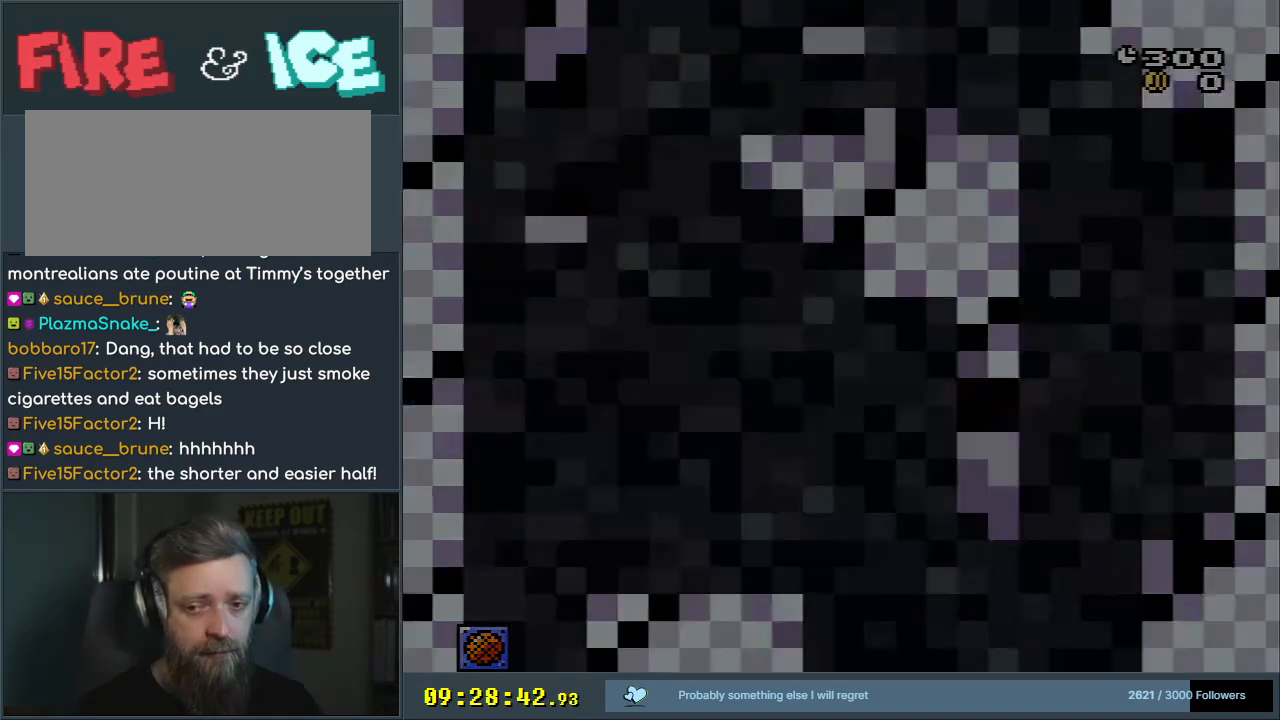
{"buttons": ["Y"], "events": [[483, "Y", "down"]]}
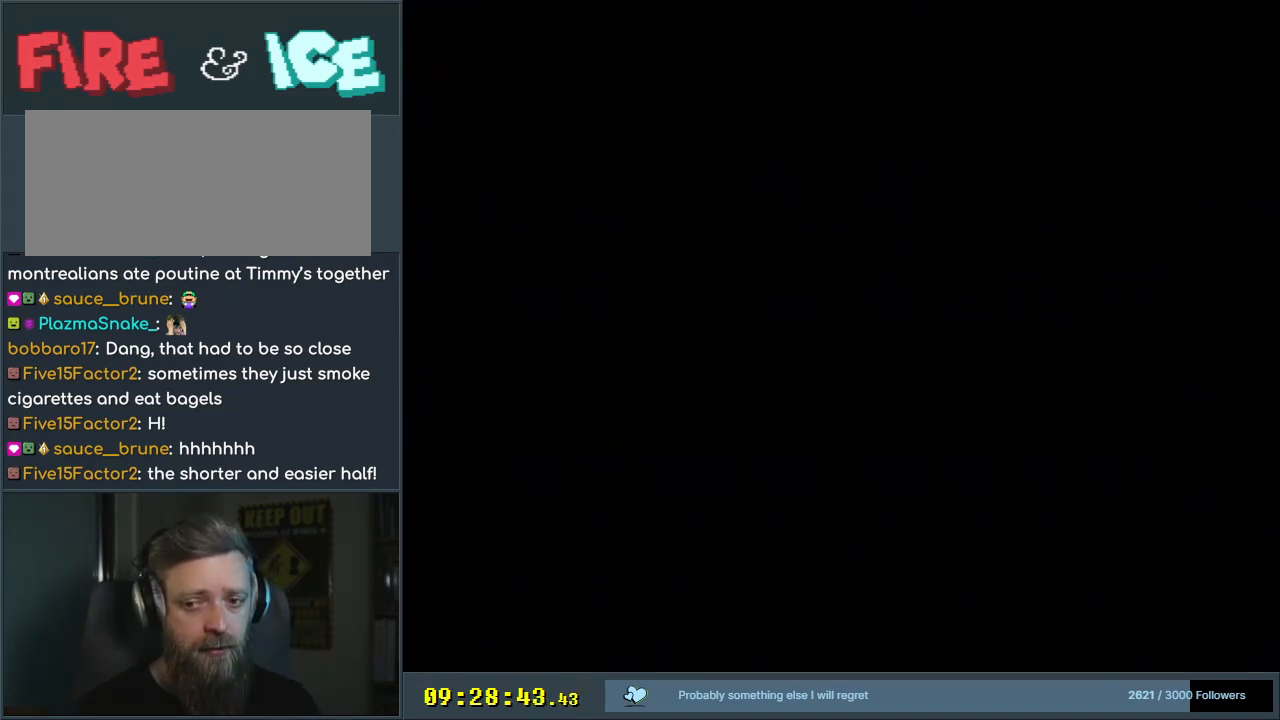
{"buttons": ["Y"], "events": [[50, "Y", "up"], [217, "Y", "down"]]}
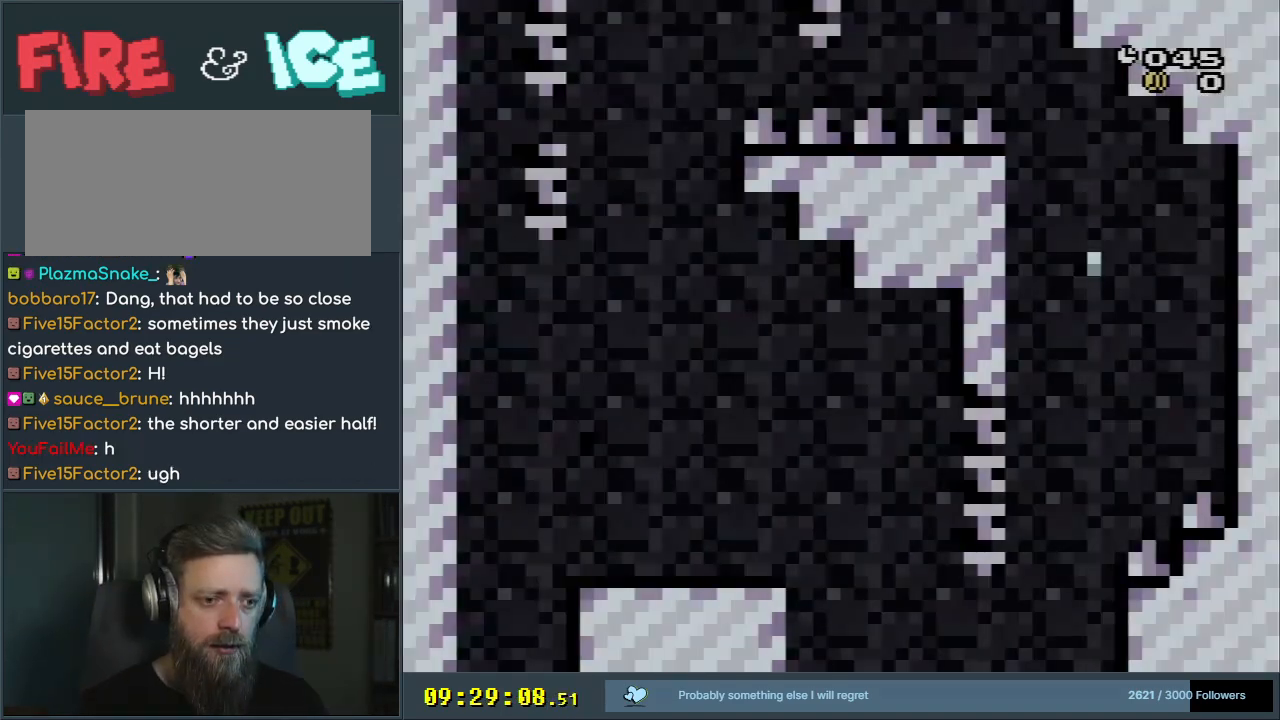
{"buttons": ["B", "Y", "DPAD_RIGHT"], "events": [[100, "DPAD_RIGHT", "down"], [467, "B", "down"]]}
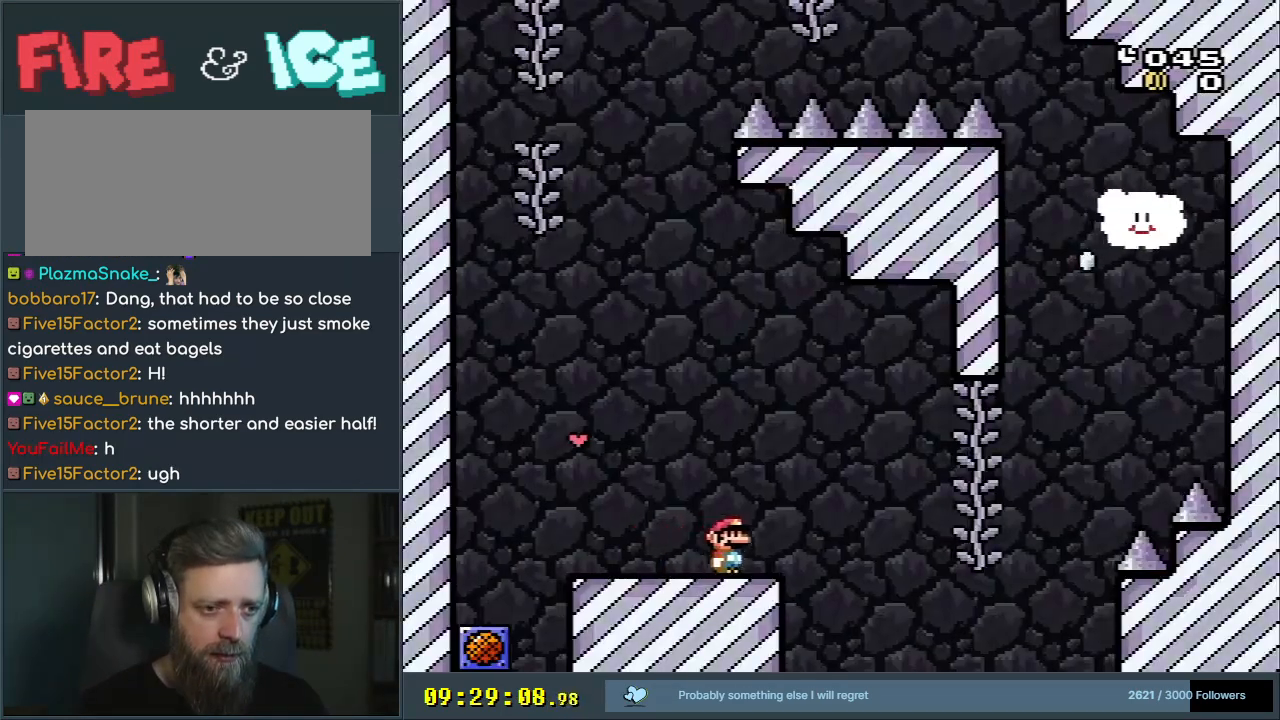
{"buttons": ["Y", "DPAD_DOWN"], "events": [[67, "B", "up"], [183, "B", "down"], [417, "DPAD_DOWN", "down"], [450, "DPAD_RIGHT", "up"], [467, "B", "up"]]}
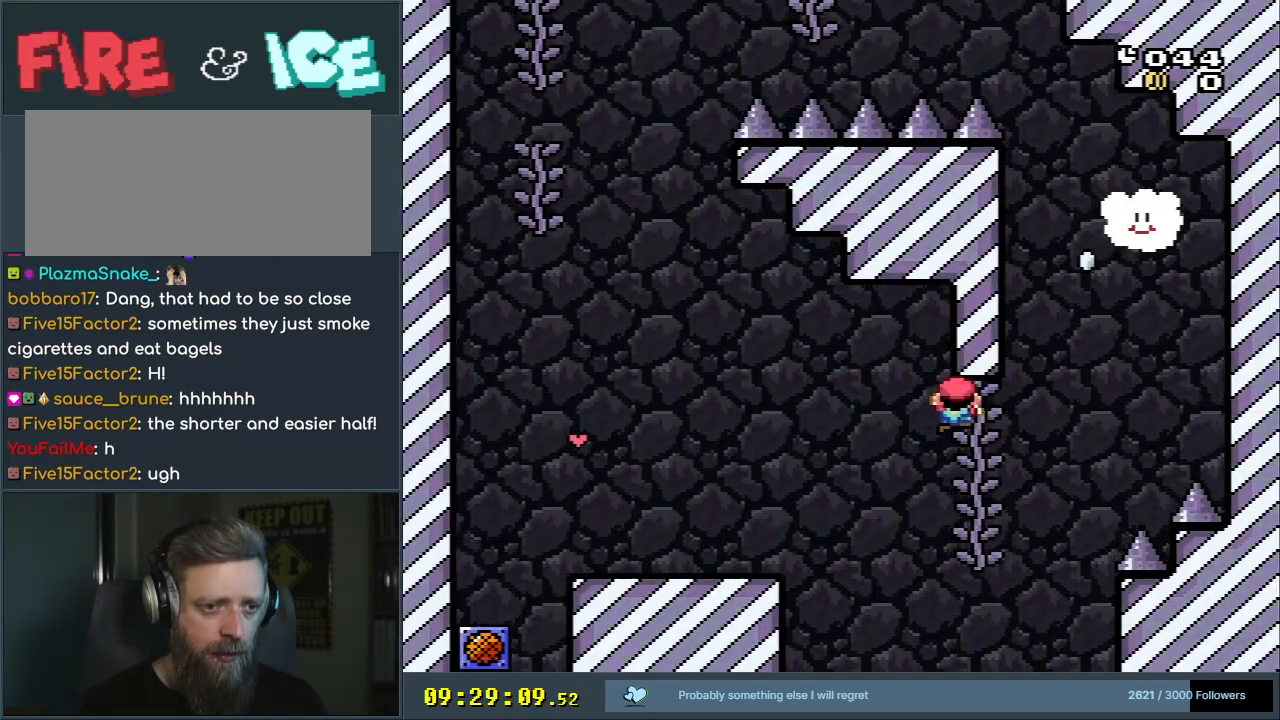
{"buttons": ["Y"], "events": [[67, "DPAD_DOWN", "up"], [117, "DPAD_RIGHT", "down"], [217, "DPAD_RIGHT", "up"]]}
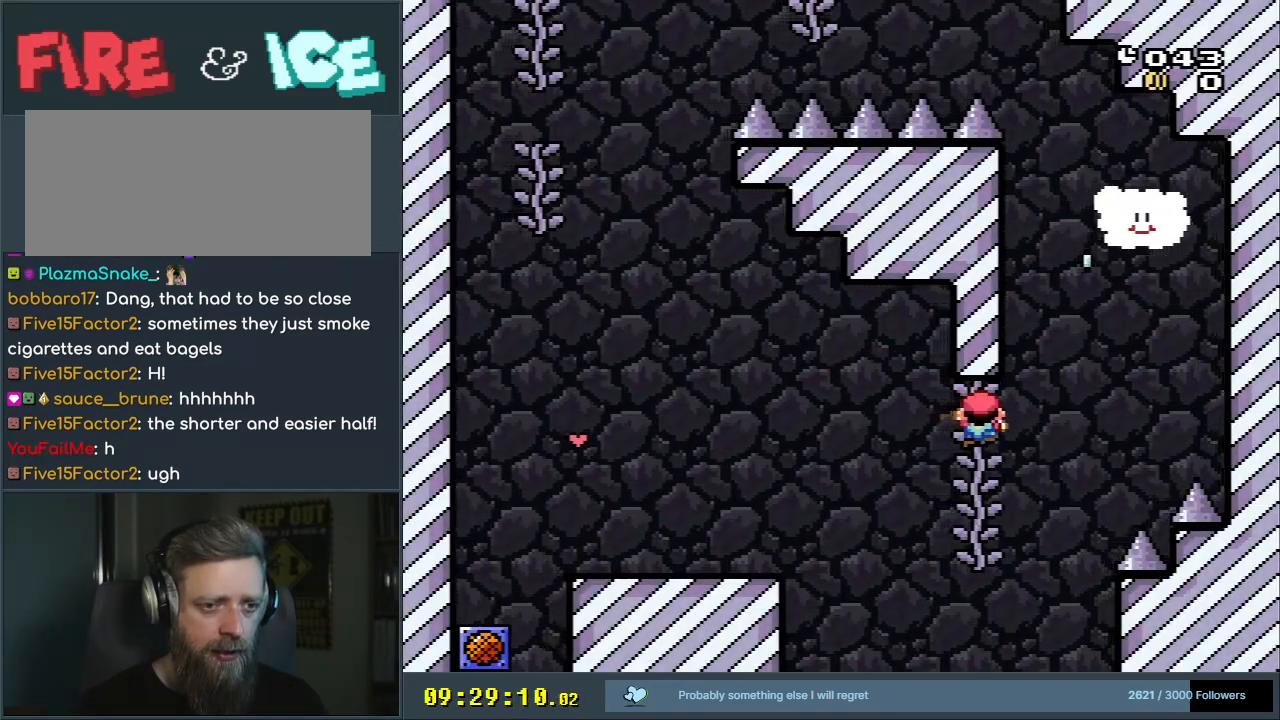
{"buttons": ["B", "Y"], "events": [[50, "DPAD_RIGHT", "down"], [250, "B", "down"], [500, "DPAD_RIGHT", "up"]]}
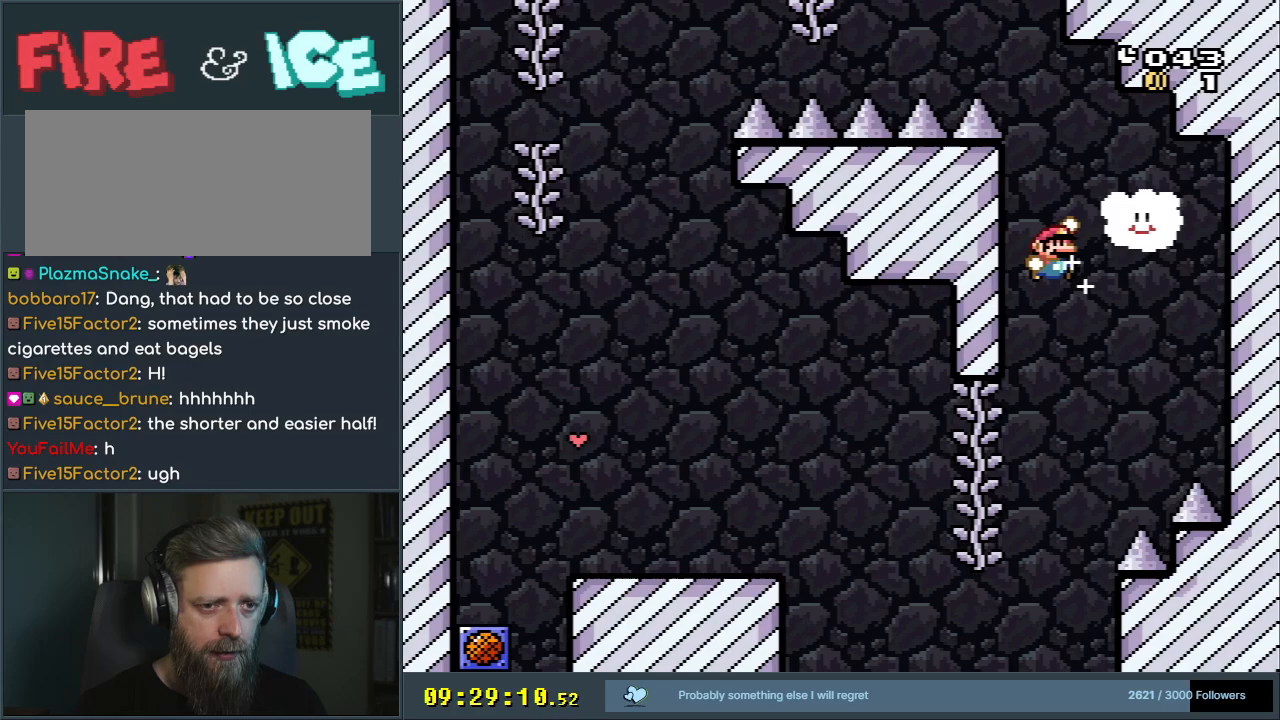
{"buttons": ["Y", "DPAD_LEFT"], "events": [[150, "DPAD_LEFT", "down"], [250, "B", "up"], [383, "B", "down"], [483, "B", "up"]]}
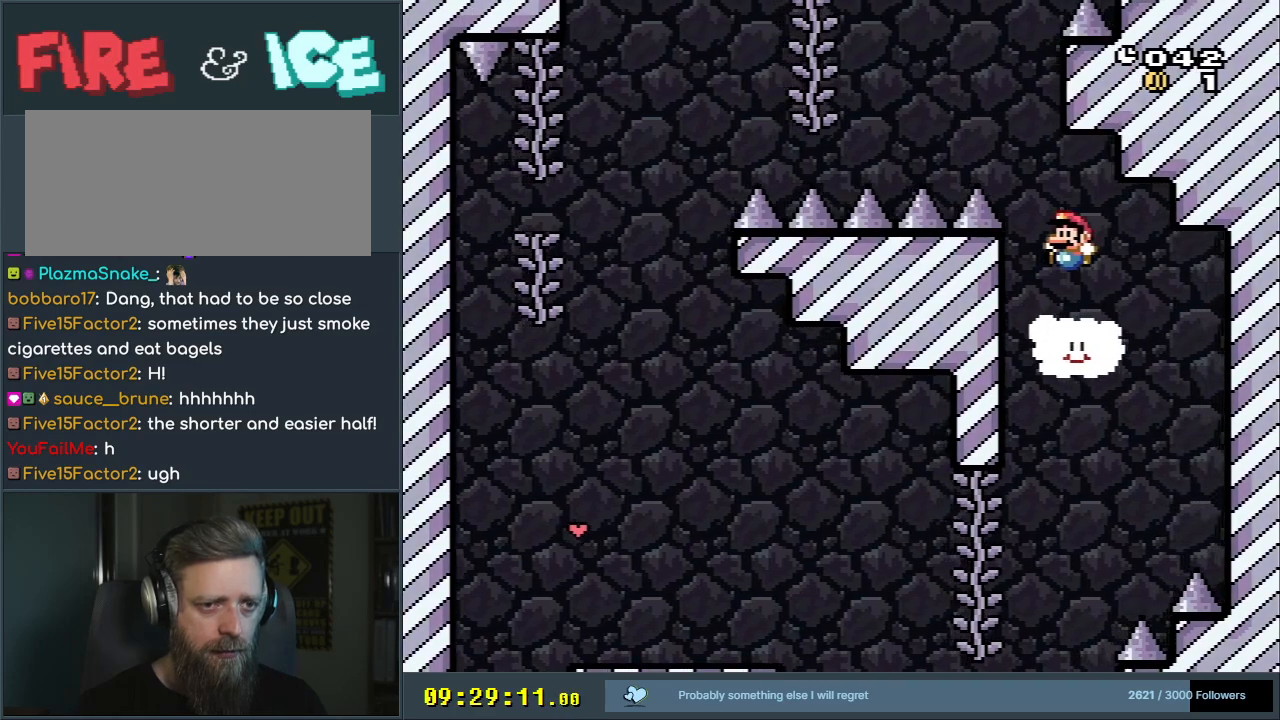
{"buttons": ["B", "Y", "DPAD_LEFT"], "events": [[17, "DPAD_LEFT", "up"], [50, "DPAD_RIGHT", "down"], [117, "B", "down"], [133, "DPAD_RIGHT", "up"], [367, "DPAD_LEFT", "down"]]}
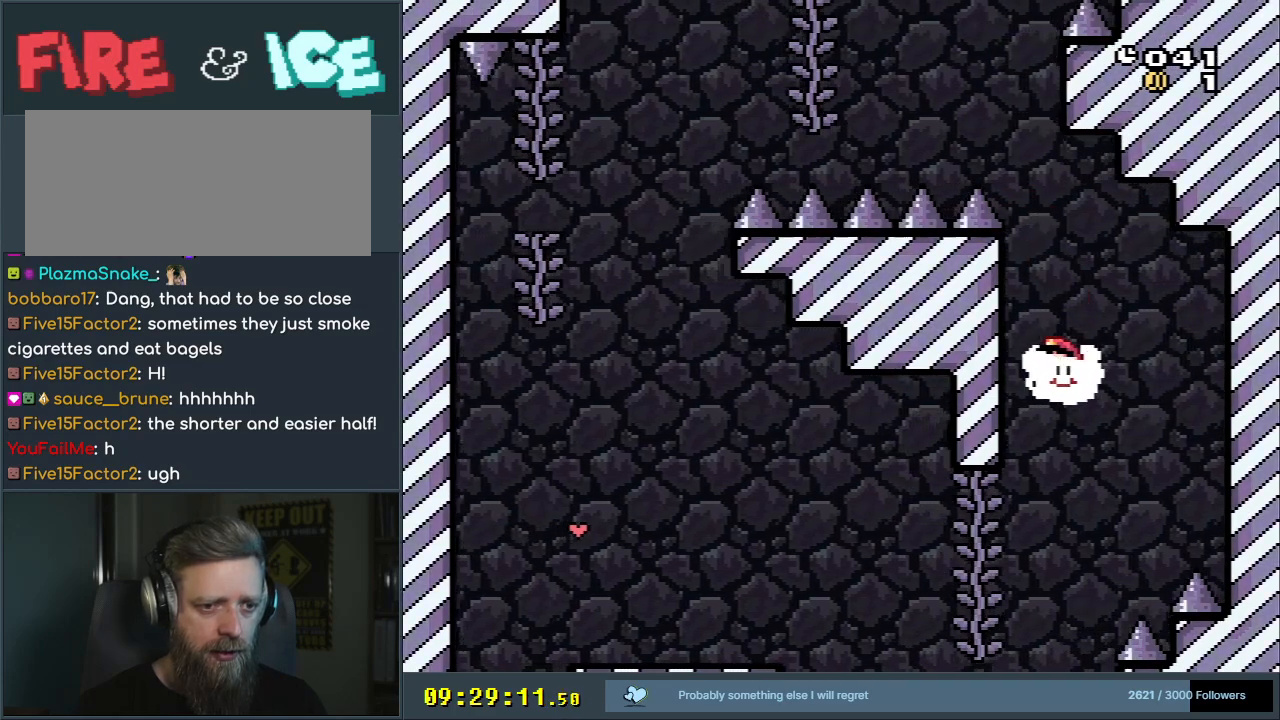
{"buttons": ["Y"], "events": [[167, "B", "up"], [267, "DPAD_DOWN", "down"], [300, "DPAD_LEFT", "up"], [317, "DPAD_LEFT", "down"], [333, "DPAD_DOWN", "up"], [450, "DPAD_LEFT", "up"]]}
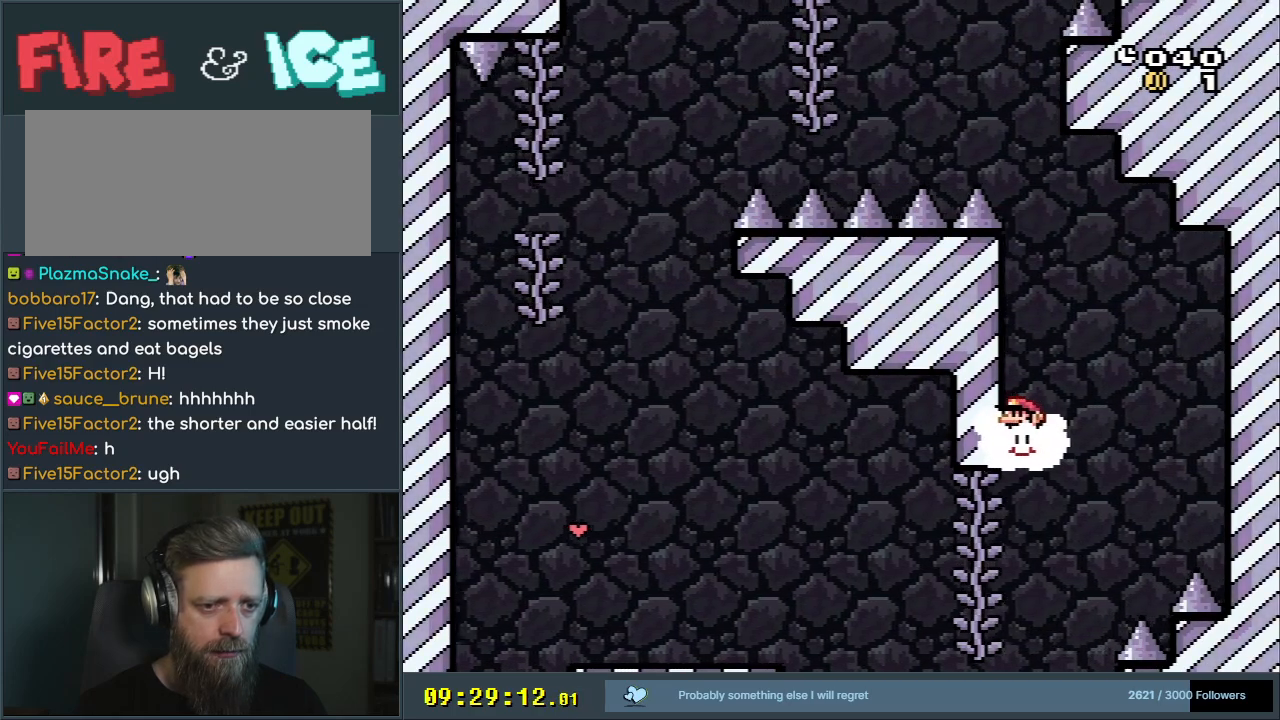
{"buttons": ["B", "Y", "DPAD_LEFT"], "events": [[17, "B", "down"], [67, "DPAD_LEFT", "down"], [150, "DPAD_LEFT", "up"], [183, "DPAD_RIGHT", "down"], [333, "DPAD_RIGHT", "up"], [433, "DPAD_LEFT", "down"]]}
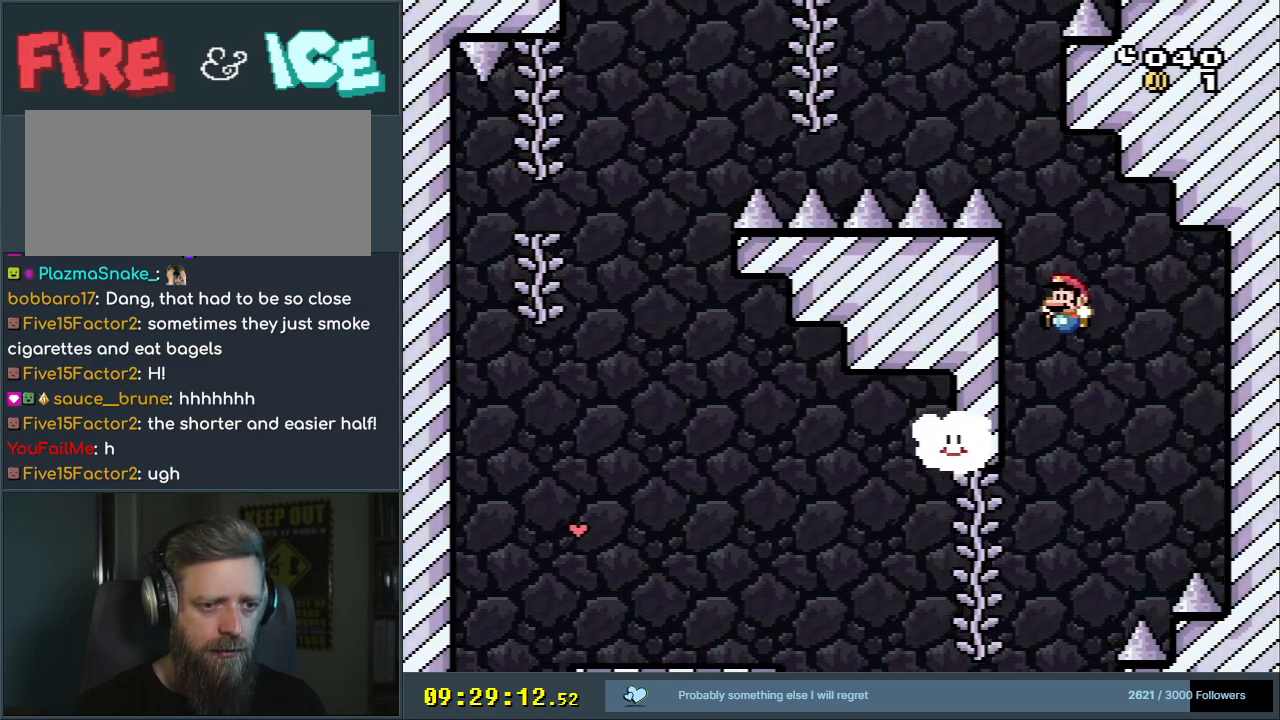
{"buttons": ["Y", "DPAD_LEFT"], "events": [[117, "DPAD_LEFT", "up"], [217, "B", "up"], [217, "DPAD_LEFT", "down"], [283, "DPAD_DOWN", "down"], [300, "DPAD_LEFT", "up"], [383, "DPAD_LEFT", "down"], [450, "DPAD_DOWN", "up"]]}
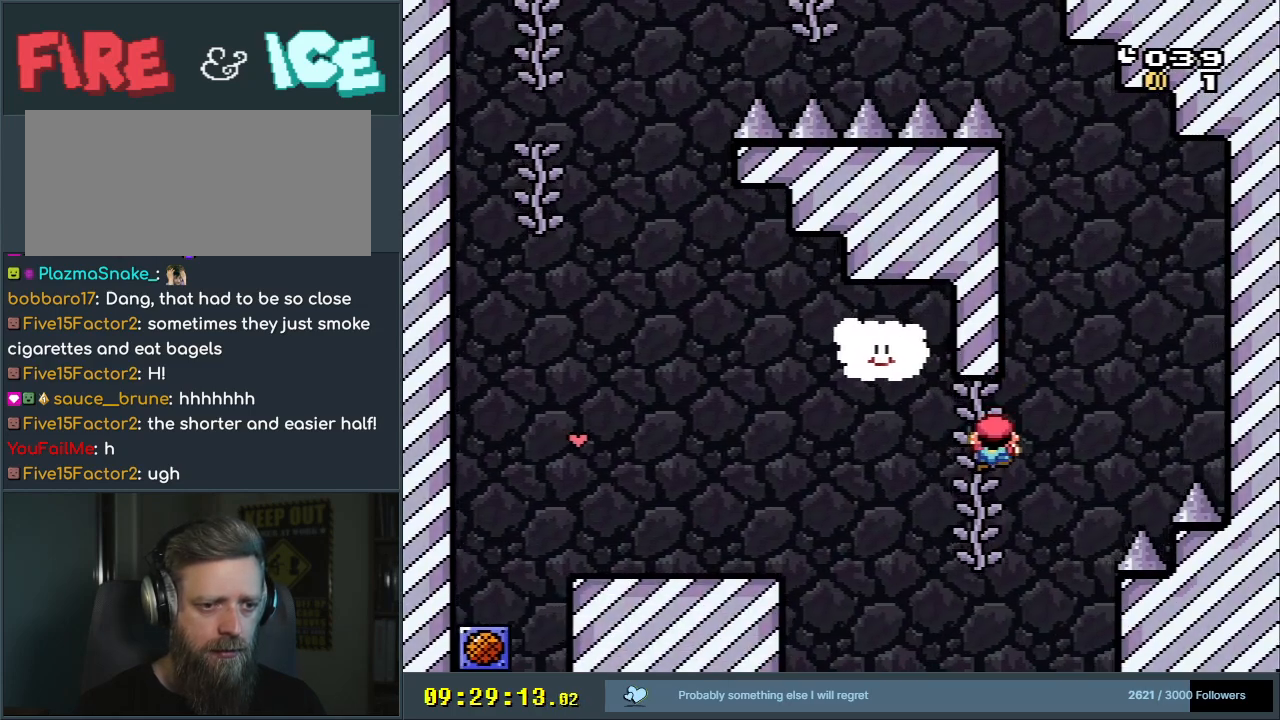
{"buttons": ["Y", "DPAD_LEFT"], "events": [[267, "B", "down"], [450, "B", "up"]]}
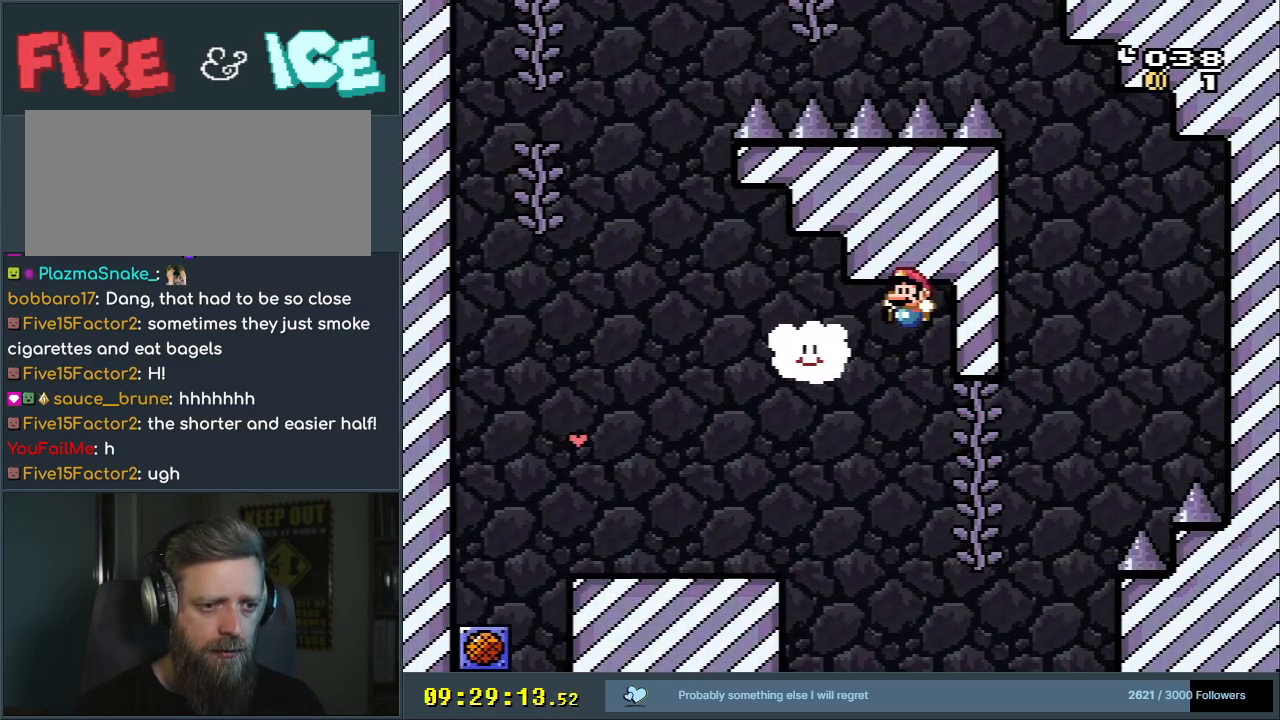
{"buttons": ["Y", "DPAD_LEFT"], "events": [[150, "DPAD_LEFT", "up"], [283, "DPAD_LEFT", "down"]]}
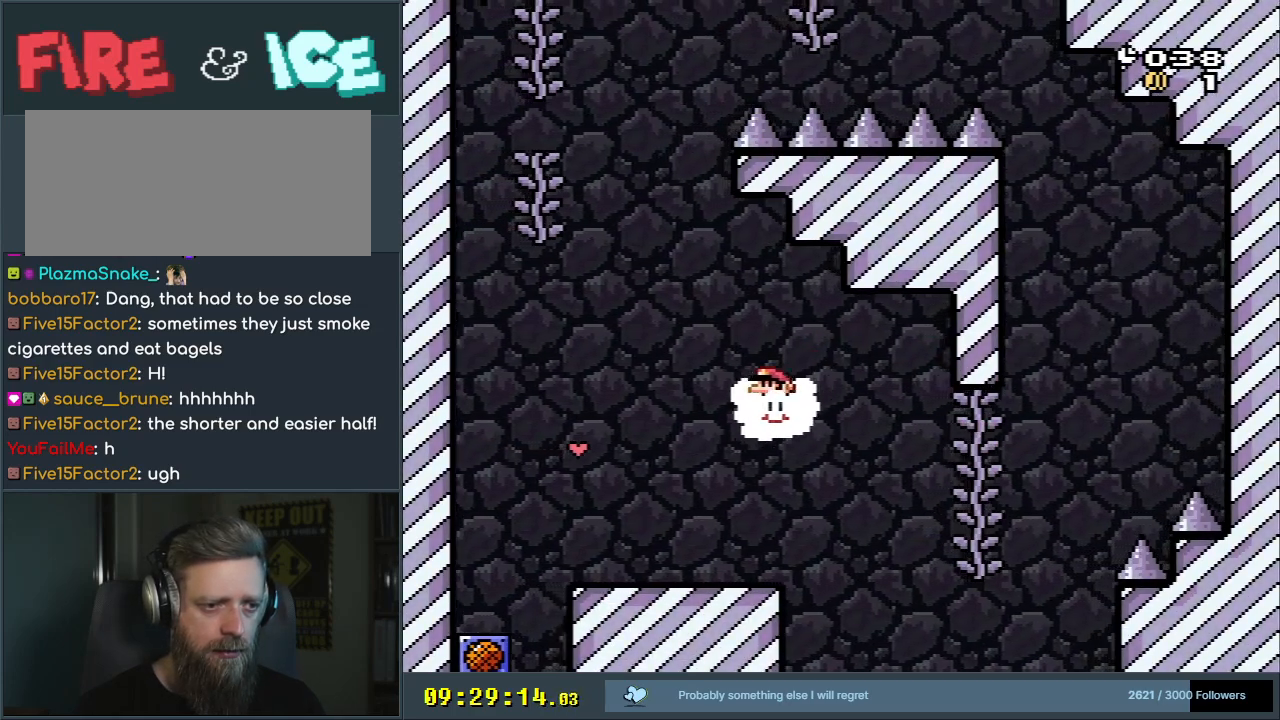
{"buttons": ["Y", "DPAD_UP", "DPAD_LEFT"], "events": [[33, "DPAD_UP", "down"]]}
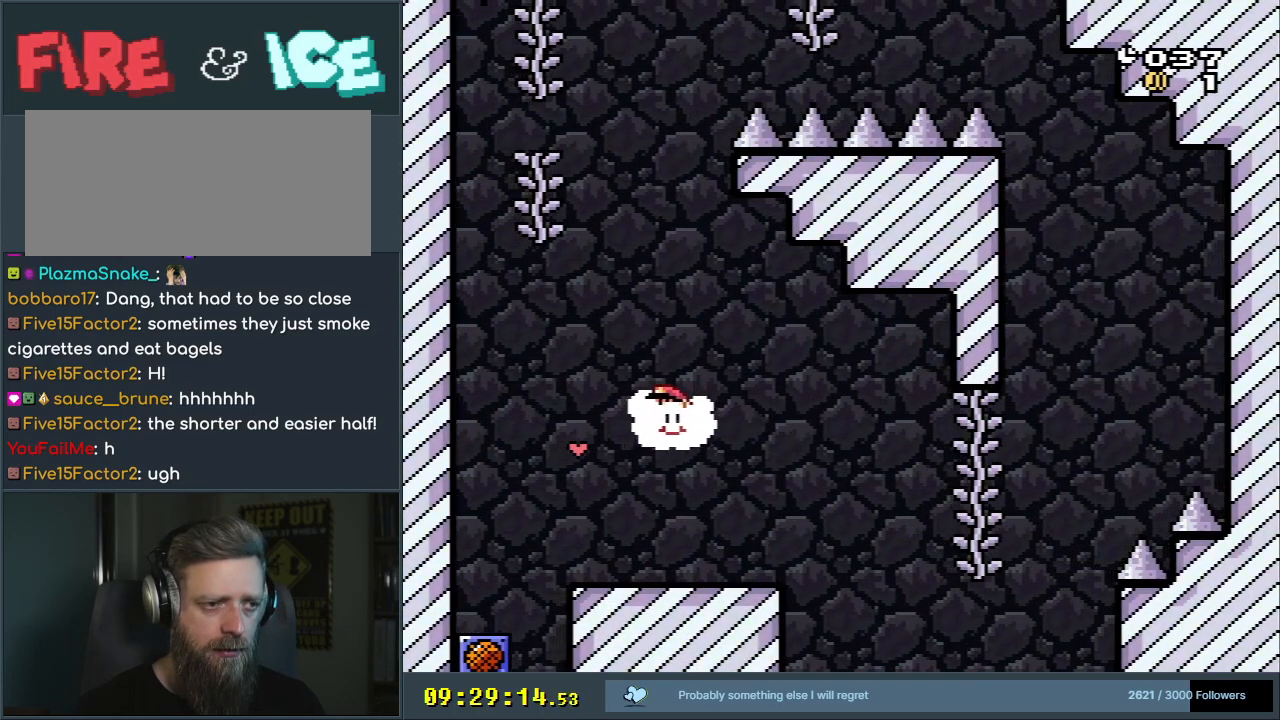
{"buttons": ["B", "Y", "DPAD_RIGHT"], "events": [[200, "B", "down"], [267, "DPAD_UP", "up"], [283, "DPAD_LEFT", "up"], [500, "DPAD_RIGHT", "down"]]}
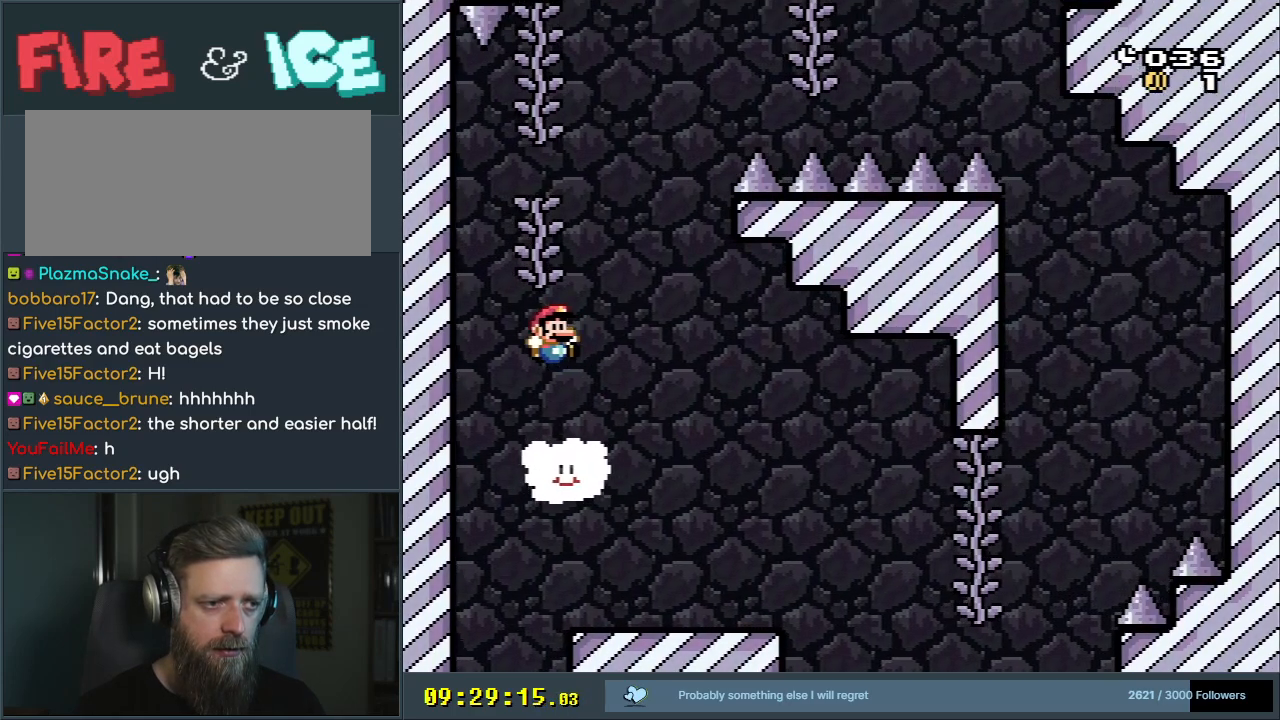
{"buttons": ["Y", "DPAD_LEFT"], "events": [[33, "DPAD_UP", "down"], [167, "DPAD_RIGHT", "up"], [317, "DPAD_LEFT", "down"], [367, "B", "up"], [483, "DPAD_UP", "up"]]}
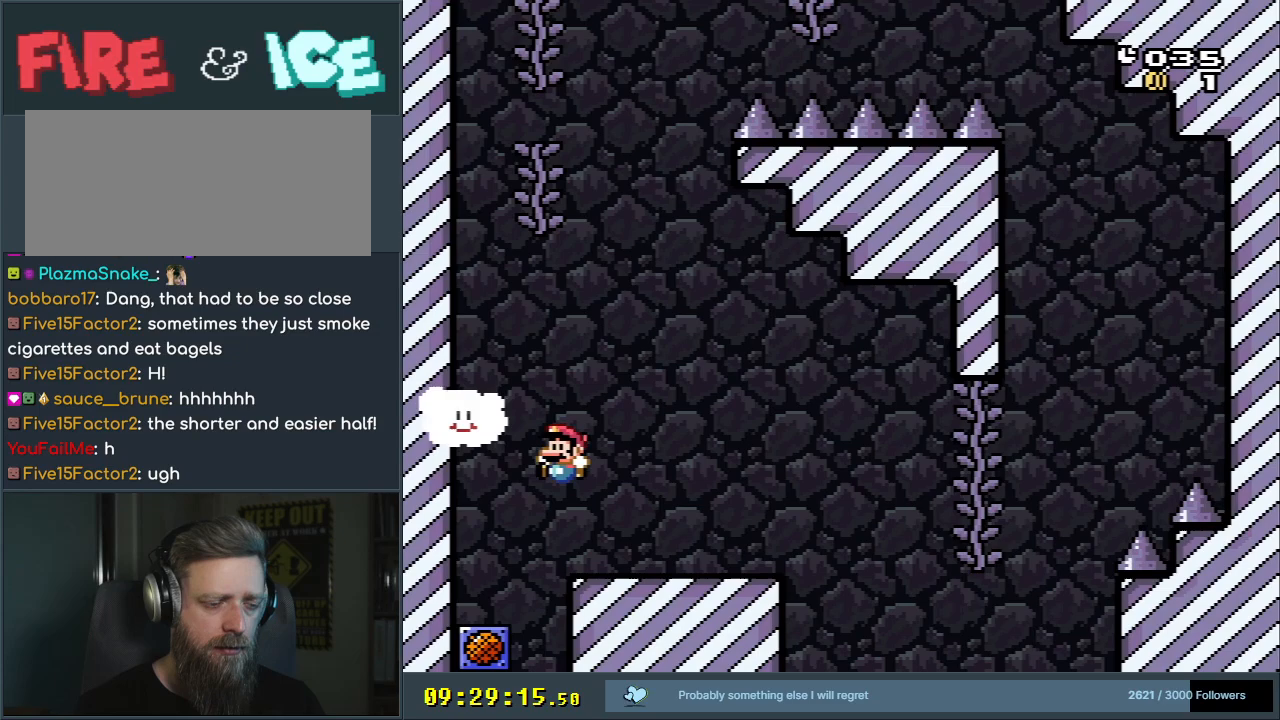
{"buttons": [], "events": [[67, "DPAD_LEFT", "up"], [417, "Y", "up"]]}
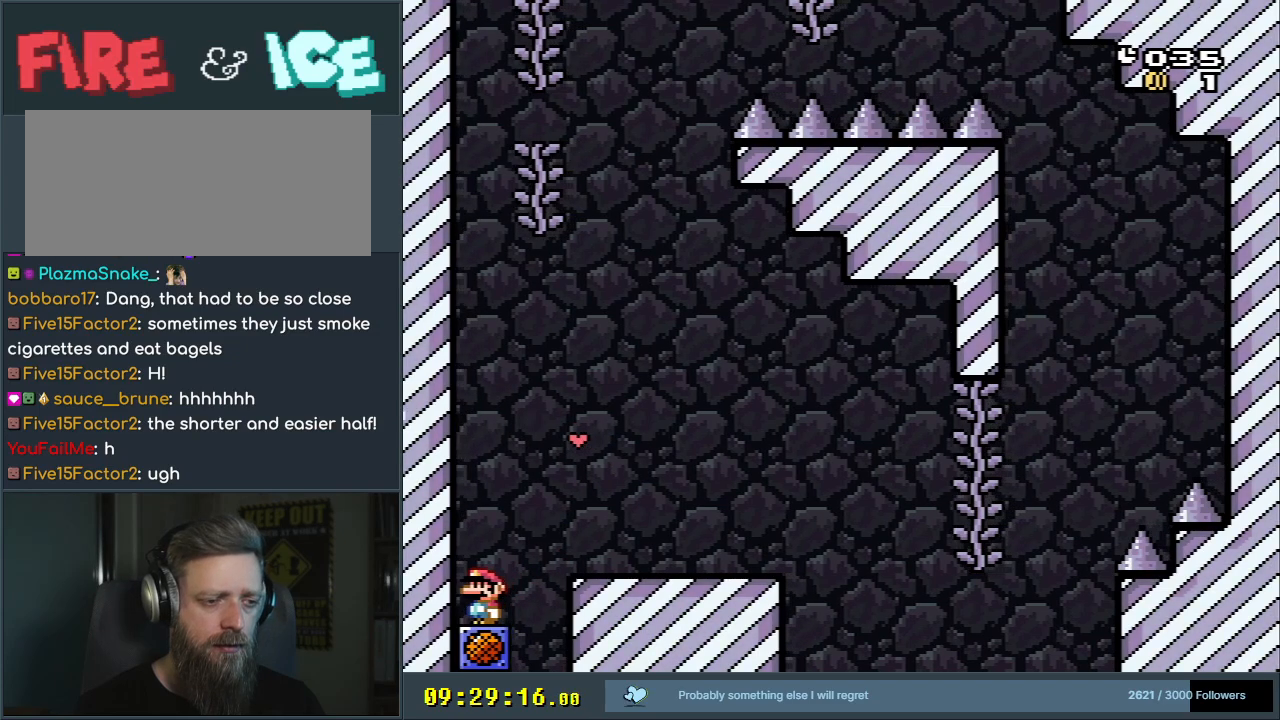
{"buttons": ["DPAD_RIGHT"], "events": [[67, "A", "down"], [167, "A", "up"], [300, "DPAD_RIGHT", "down"]]}
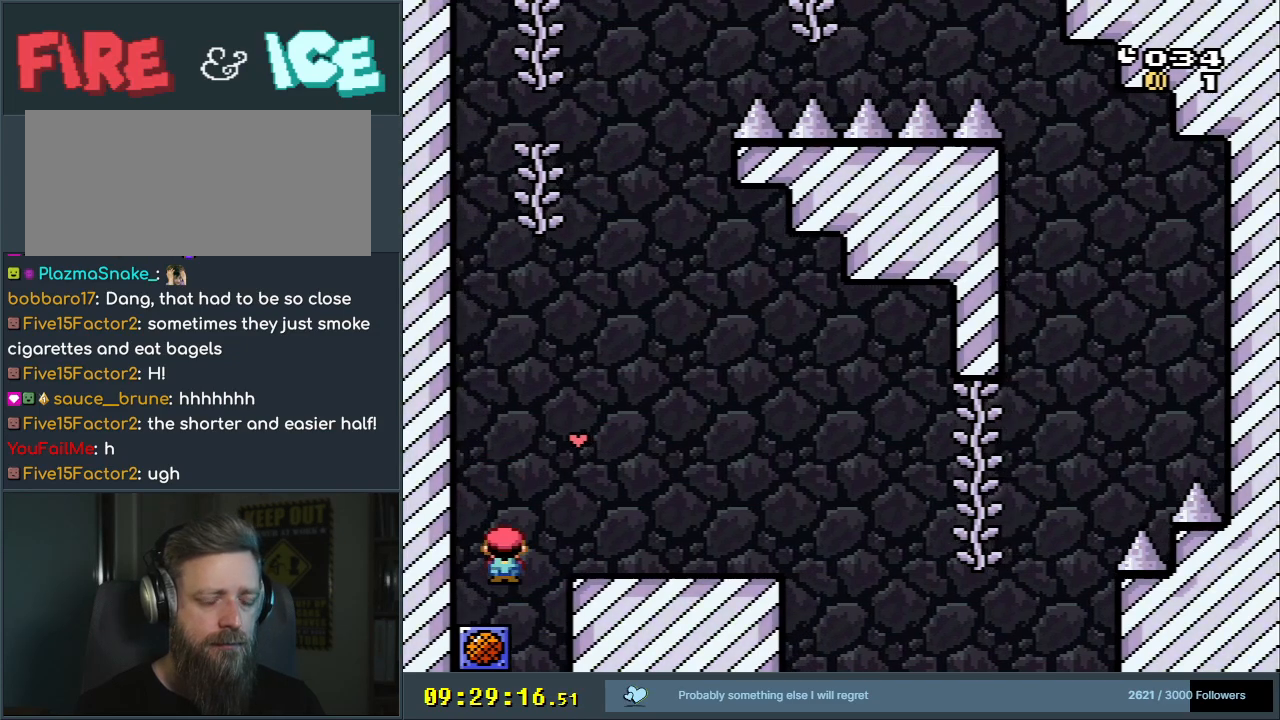
{"buttons": [], "events": [[167, "DPAD_RIGHT", "up"], [400, "A", "down"], [500, "A", "up"]]}
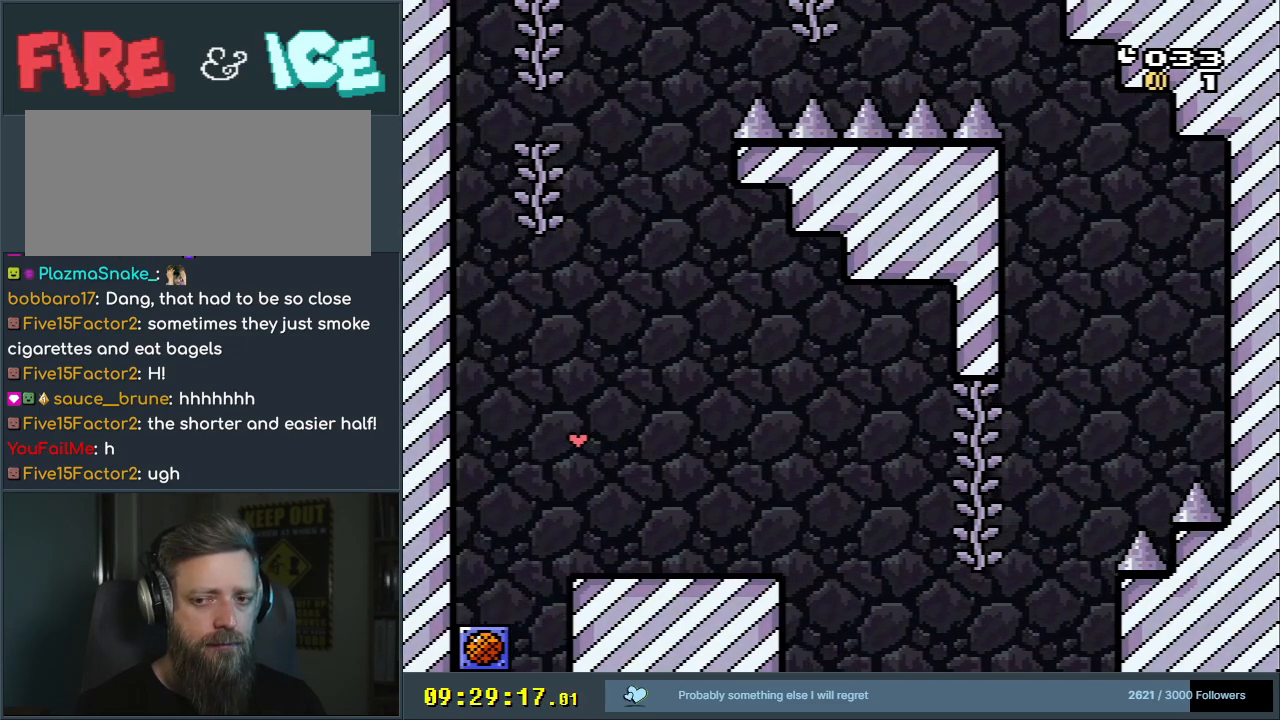
{"buttons": [], "events": [[100, "A", "down"], [167, "A", "up"], [250, "A", "down"], [333, "A", "up"], [367, "A", "down"], [483, "A", "up"]]}
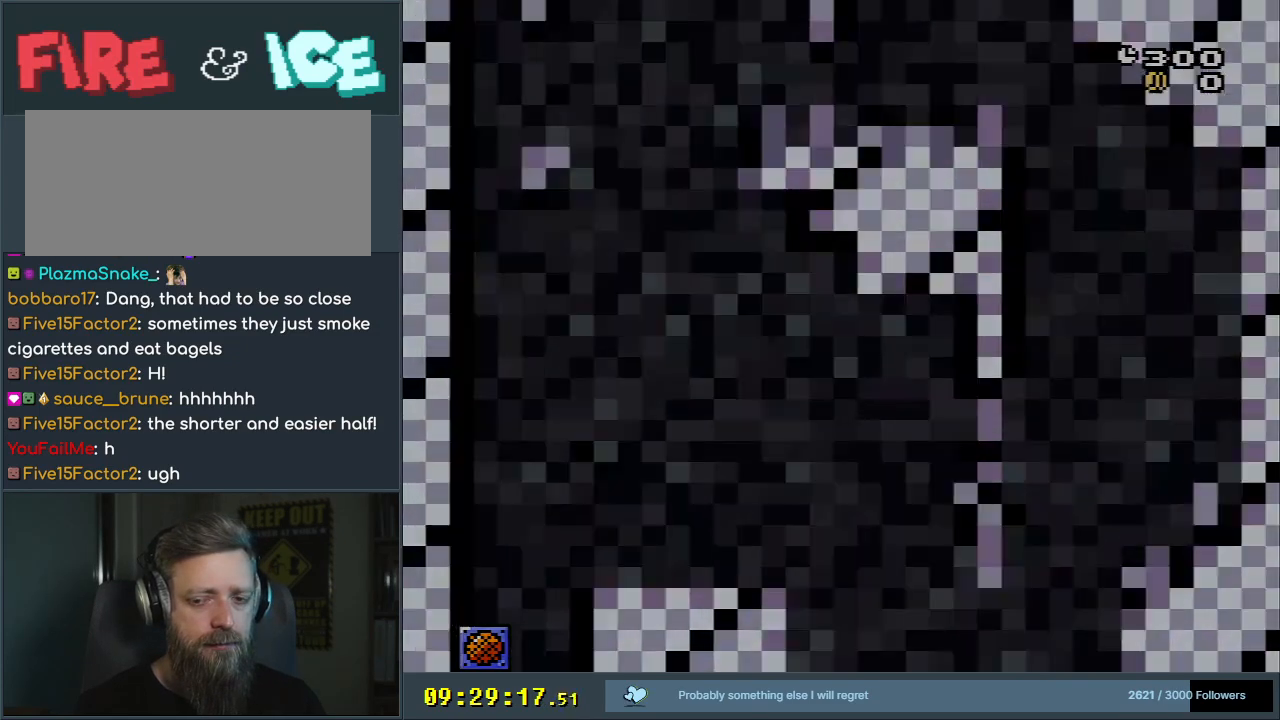
{"buttons": ["Y"], "events": [[383, "Y", "down"]]}
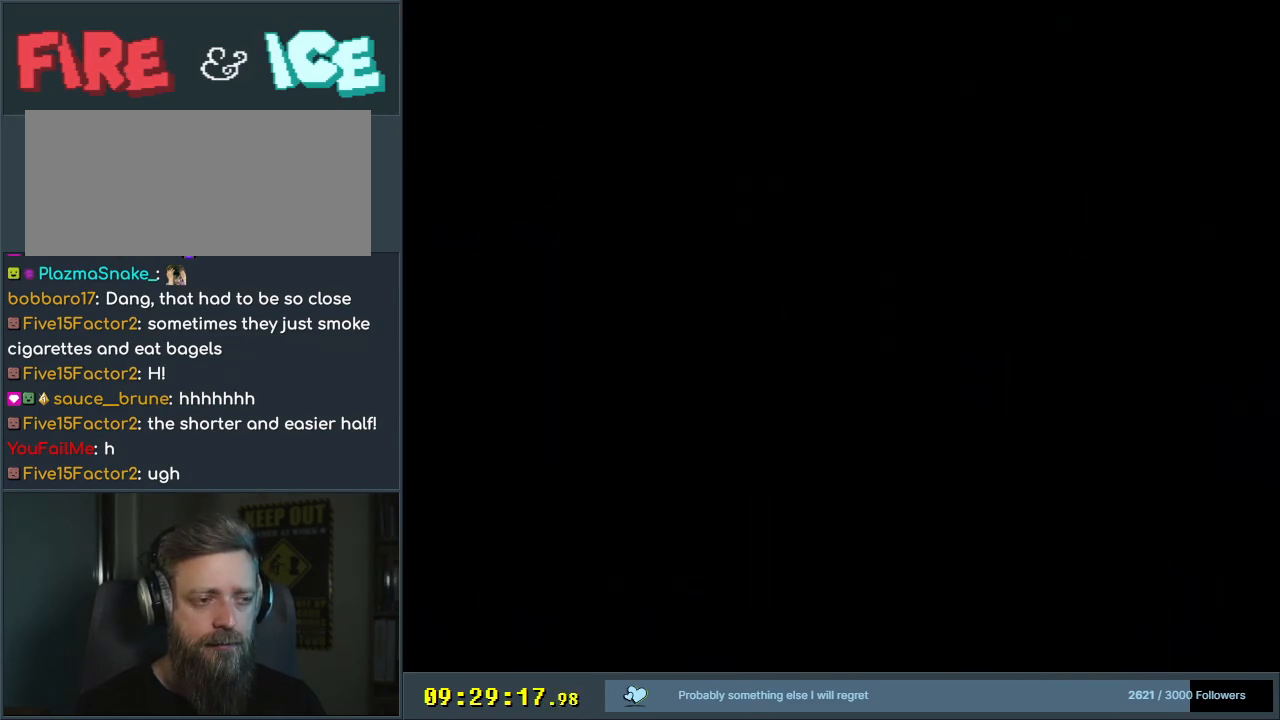
{"buttons": ["B", "Y"], "events": [[100, "DPAD_RIGHT", "down"], [133, "B", "down"], [400, "DPAD_RIGHT", "up"]]}